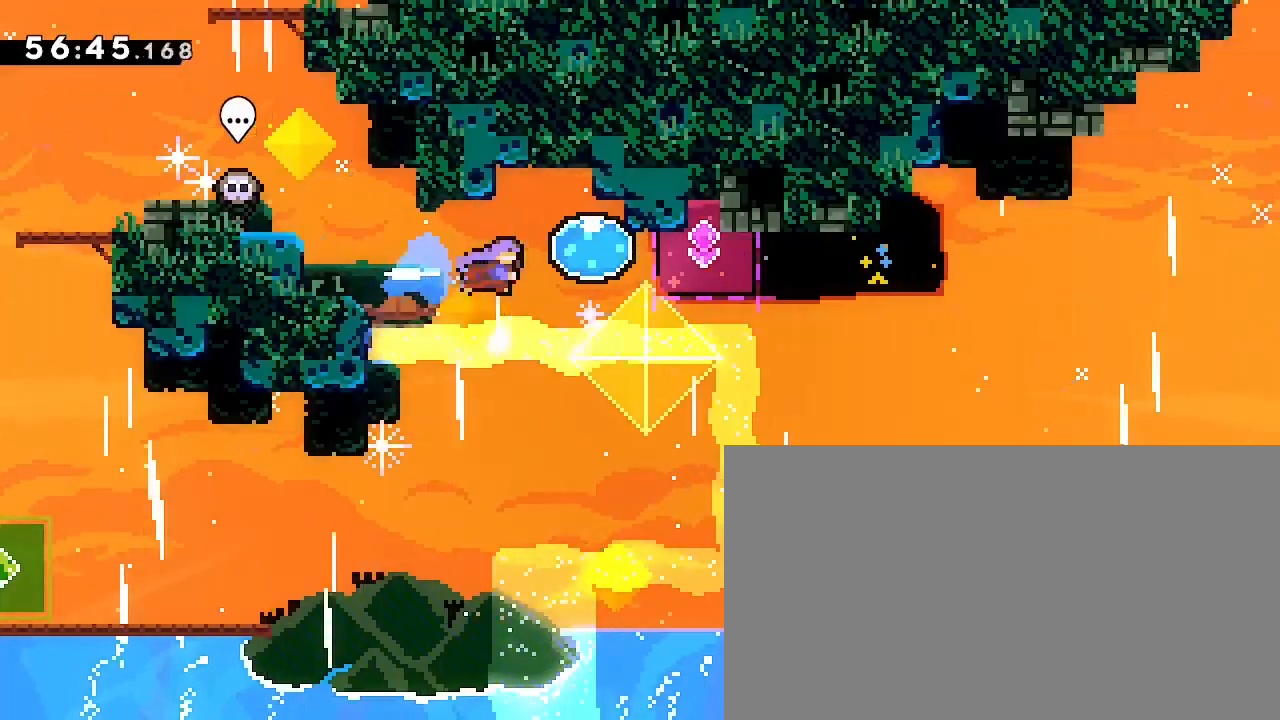
Gameplay with a controller (Xbox layout); each line is a JSON object with the inputs held at the frame after it. "events" lists button and stick changes between this image and that frame as [ms after this image, input, new state], when the widget could be followed in between. Not read: DPAD_DOWN DPAD_LEFT L1 L2 R1 R2 R3 SELECT START X Y.
{"buttons": [], "left_stick": "right", "right_stick": "left", "events": [[133, "right_stick", "left"], [233, "right_stick", "center"], [367, "right_stick", "left"]]}
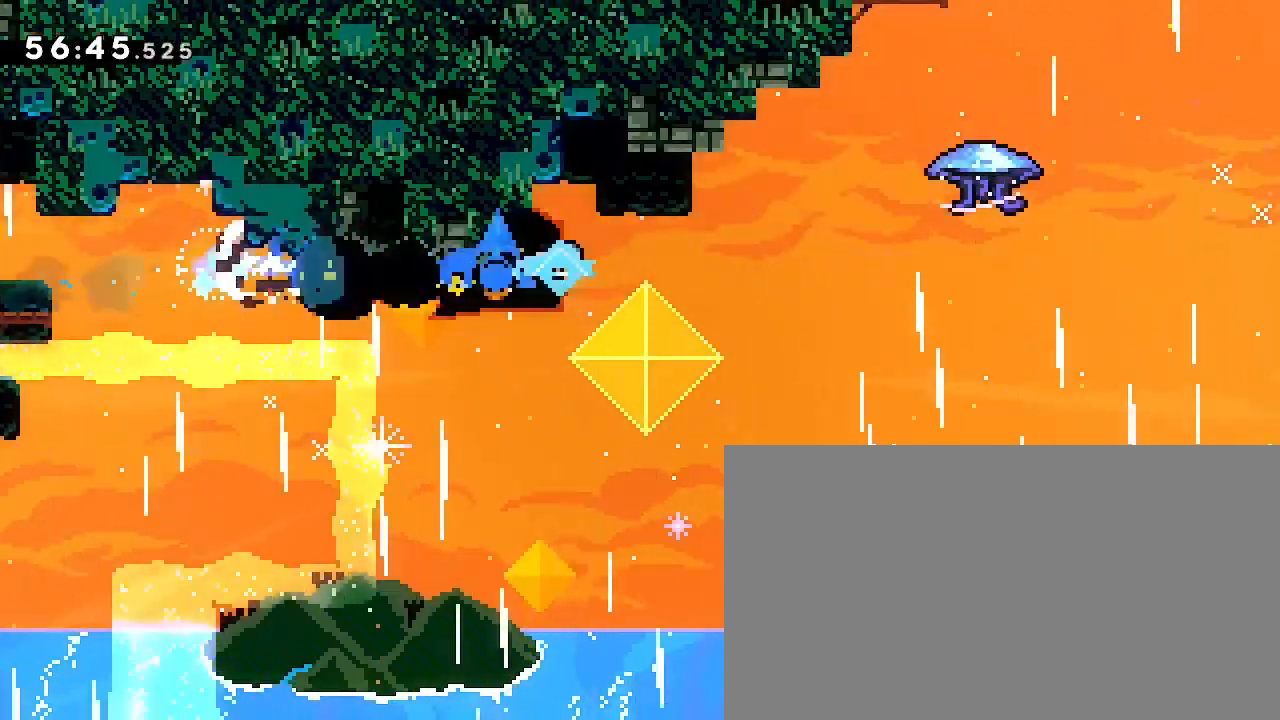
{"buttons": [], "left_stick": "right", "right_stick": "up-right", "events": [[100, "right_stick", "up-right"]]}
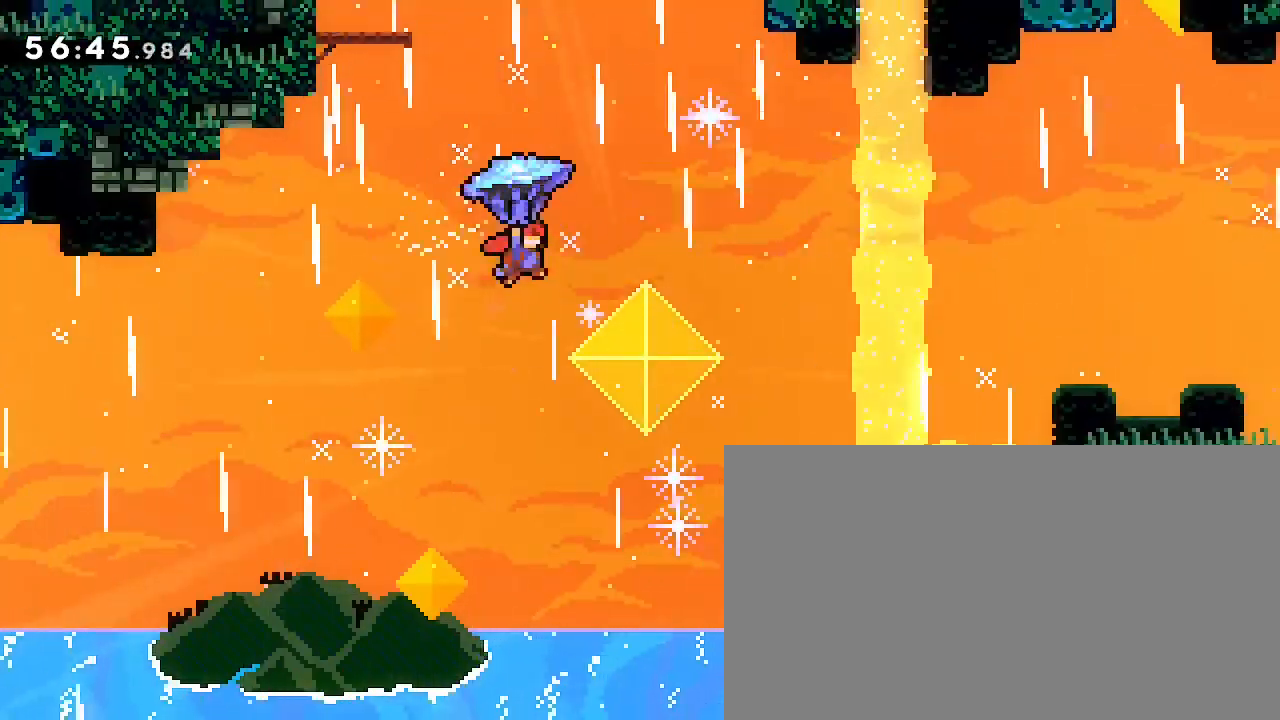
{"buttons": [], "left_stick": "down-right", "right_stick": "center", "events": [[67, "left_stick", "left"], [133, "right_stick", "center"], [167, "left_stick", "down-right"], [233, "right_stick", "left"], [400, "right_stick", "center"]]}
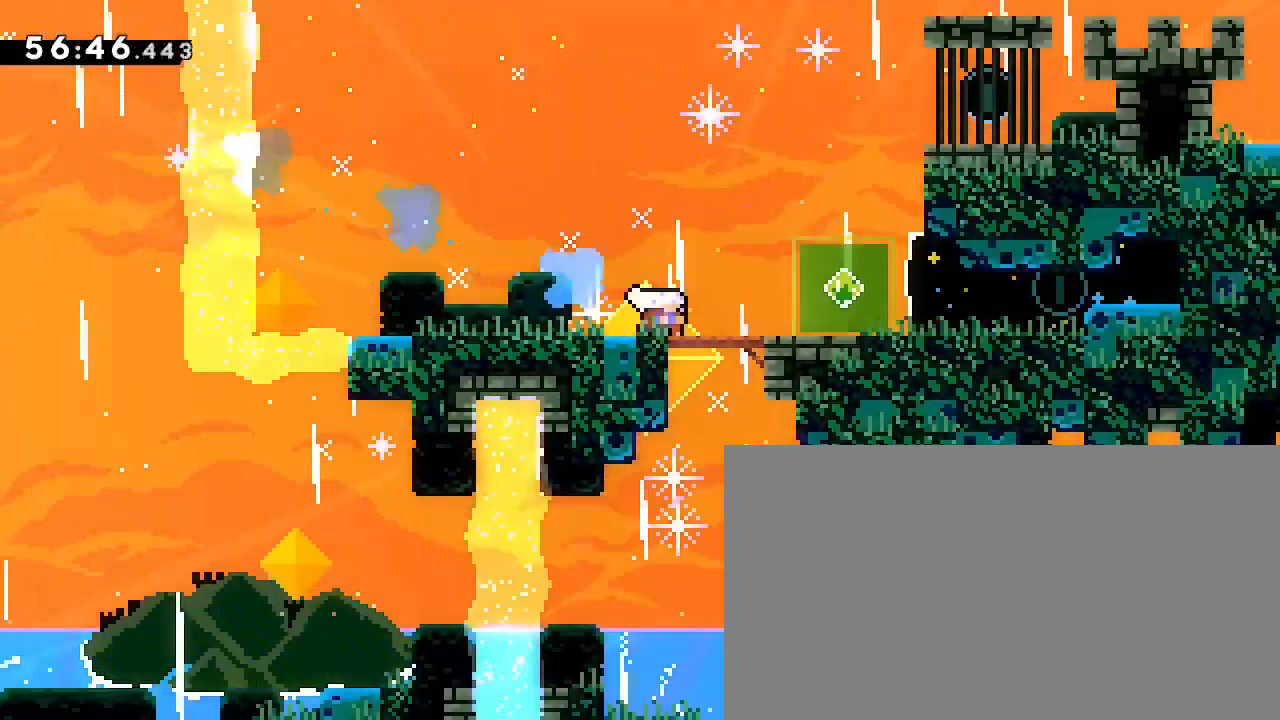
{"buttons": [], "left_stick": "left", "right_stick": "up-right"}
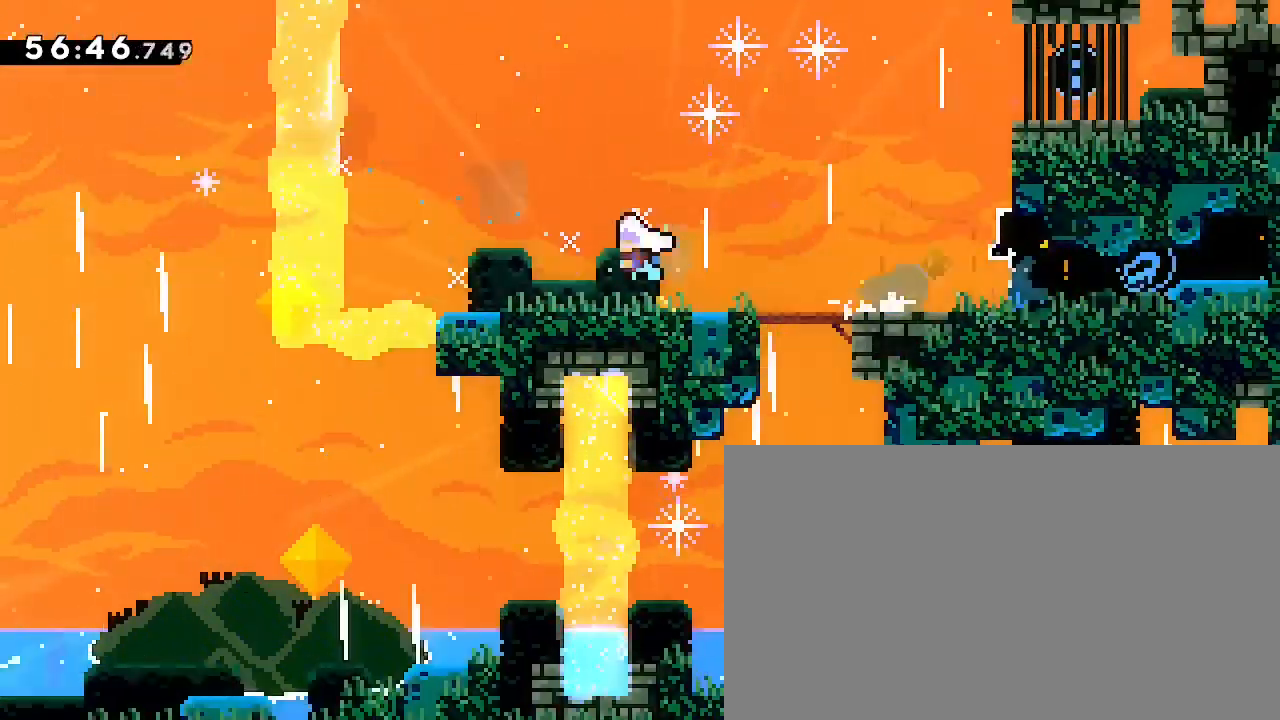
{"buttons": [], "left_stick": "left", "right_stick": "up-right"}
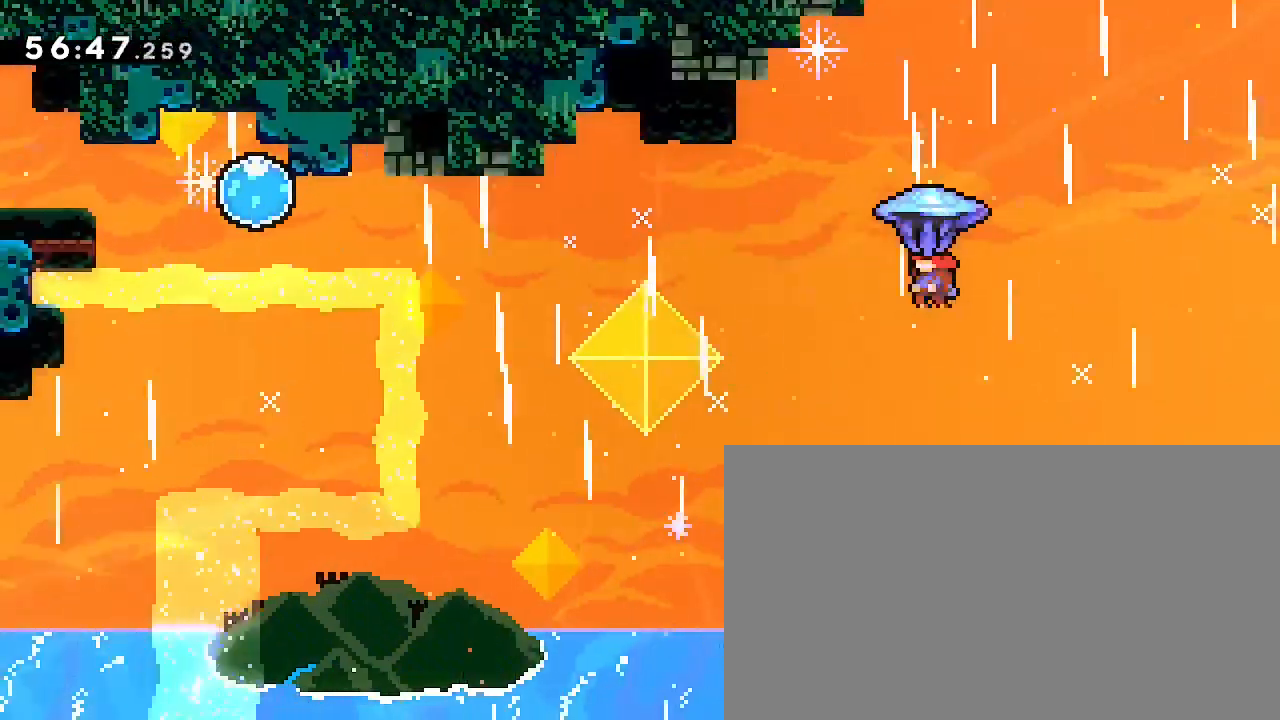
{"buttons": [], "left_stick": "down-left", "right_stick": "center"}
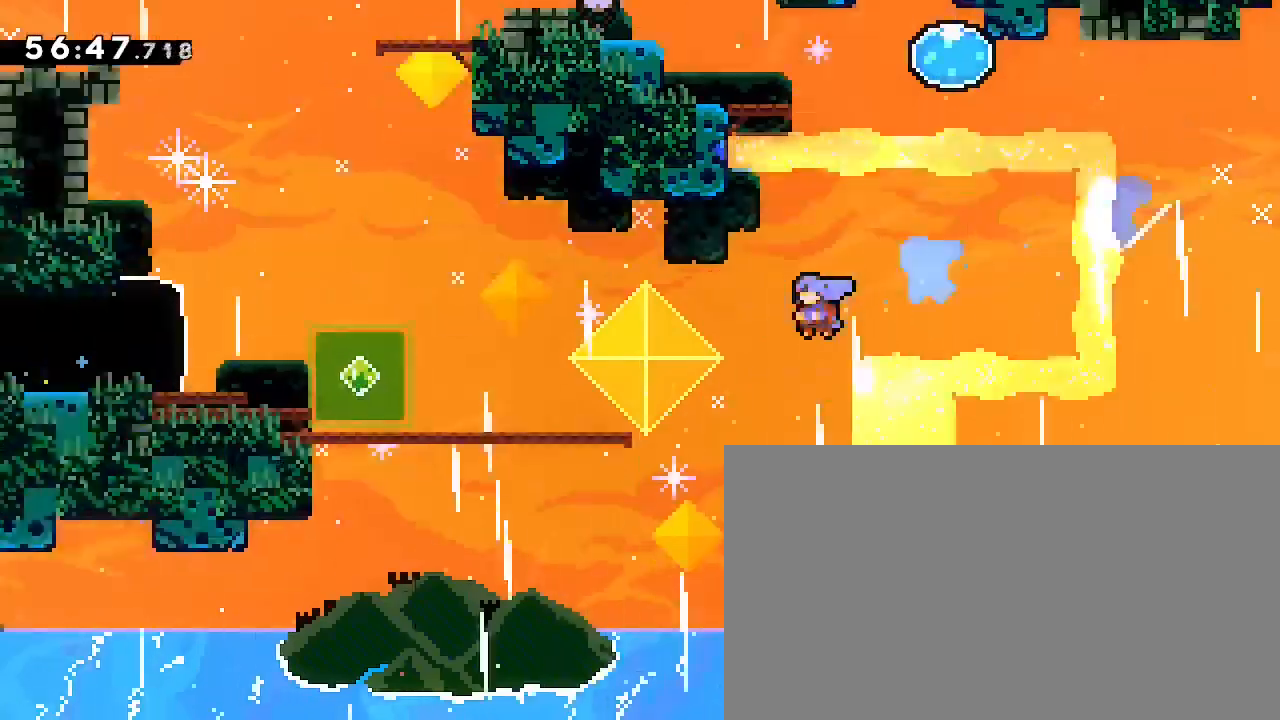
{"buttons": [], "left_stick": "right", "right_stick": "down-left", "events": [[200, "right_stick", "down-left"], [333, "right_stick", "center"], [367, "left_stick", "center"], [433, "left_stick", "right"], [433, "right_stick", "down-left"]]}